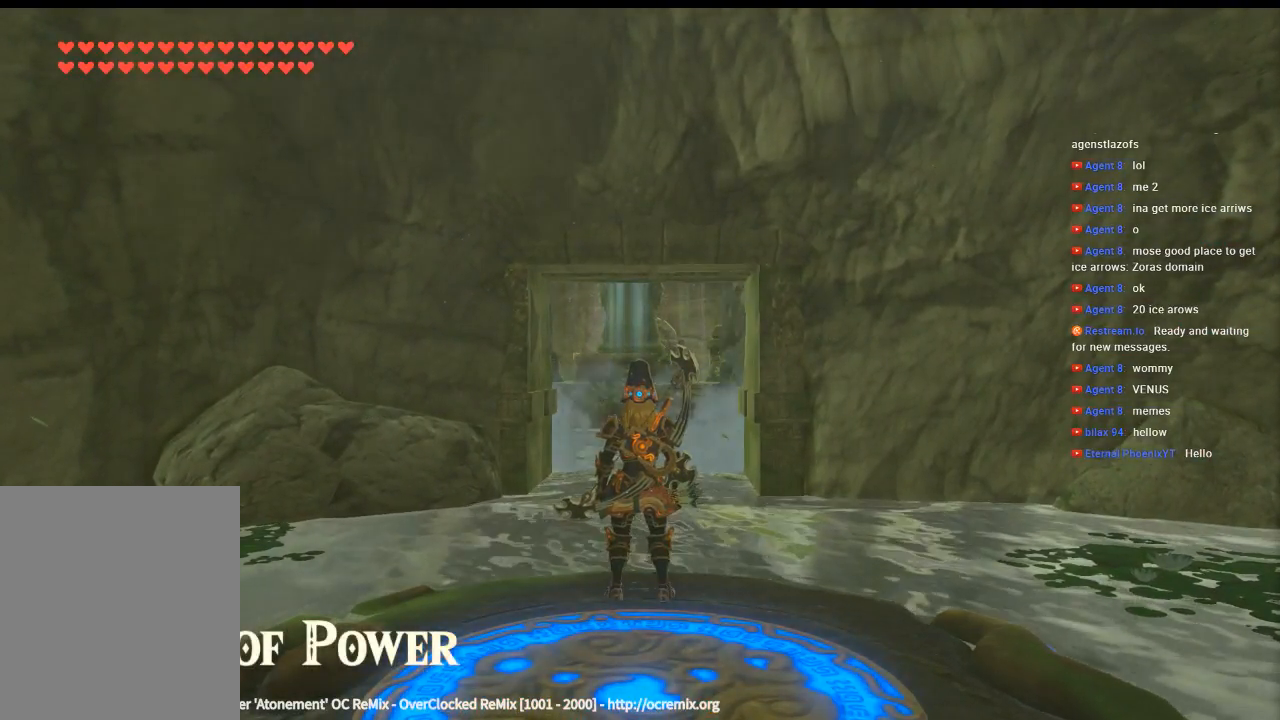
Gameplay with a controller (Xbox layout); each line is a JSON object with the inputs held at the frame after it. "events" lists button and stick changes between this image and that frame as [ms after this image, input, new state], when the widget could be followed in between. Not read: L3 R3 TOUCHPAD other_buttons right_stick.
{"buttons": [], "left_stick": "center", "events": [[133, "START", "down"], [300, "START", "up"]]}
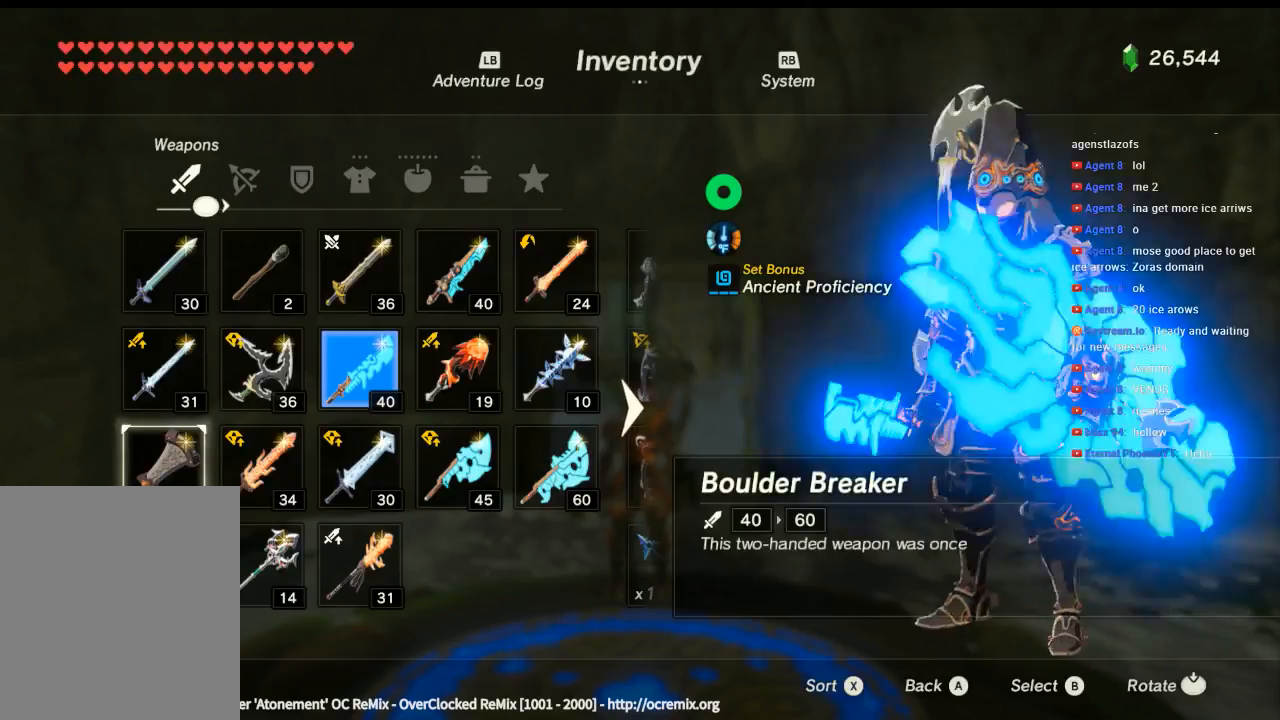
{"buttons": [], "left_stick": "center", "events": []}
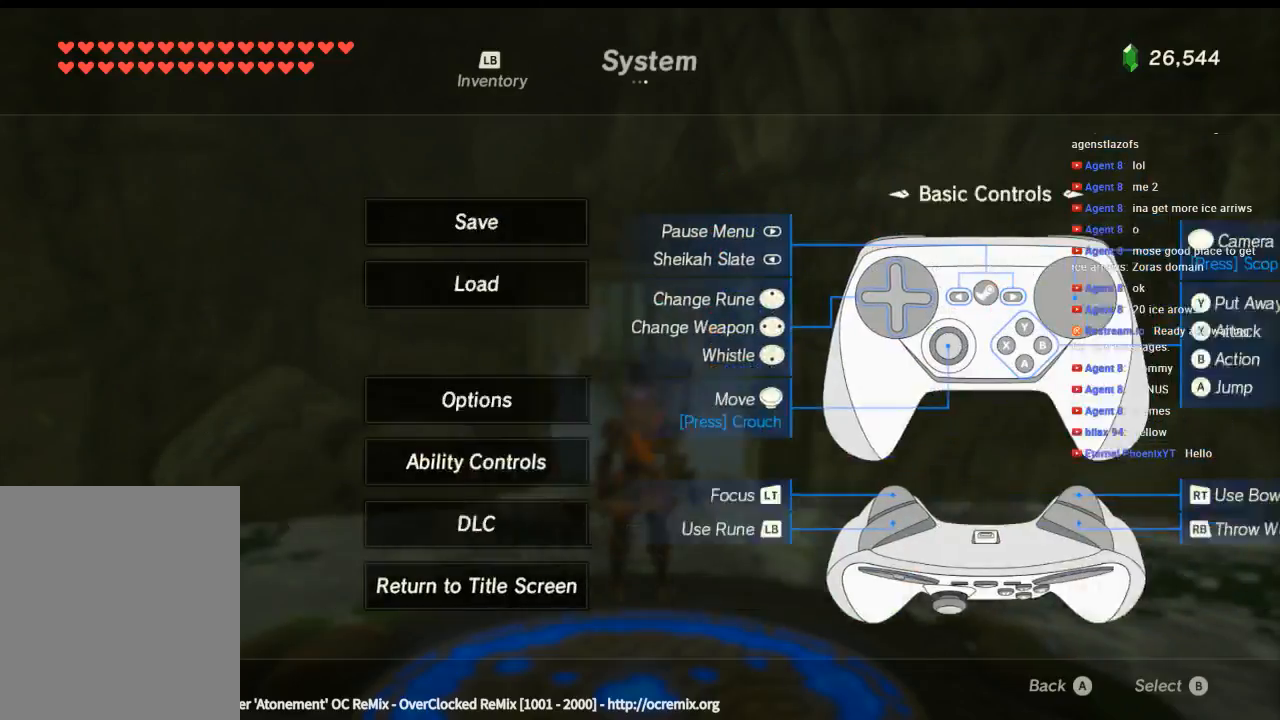
{"buttons": ["B"], "left_stick": "center", "events": [[466, "B", "down"]]}
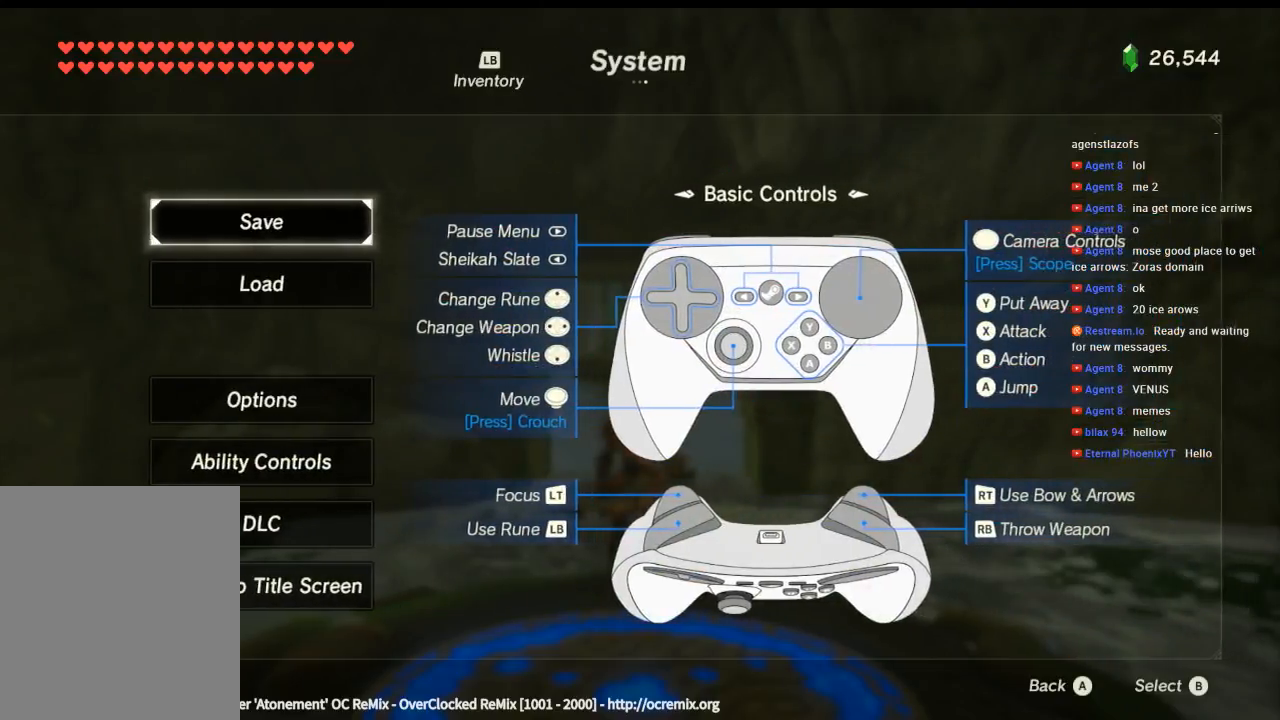
{"buttons": [], "left_stick": "up", "events": [[100, "B", "up"], [500, "left_stick", "up"]]}
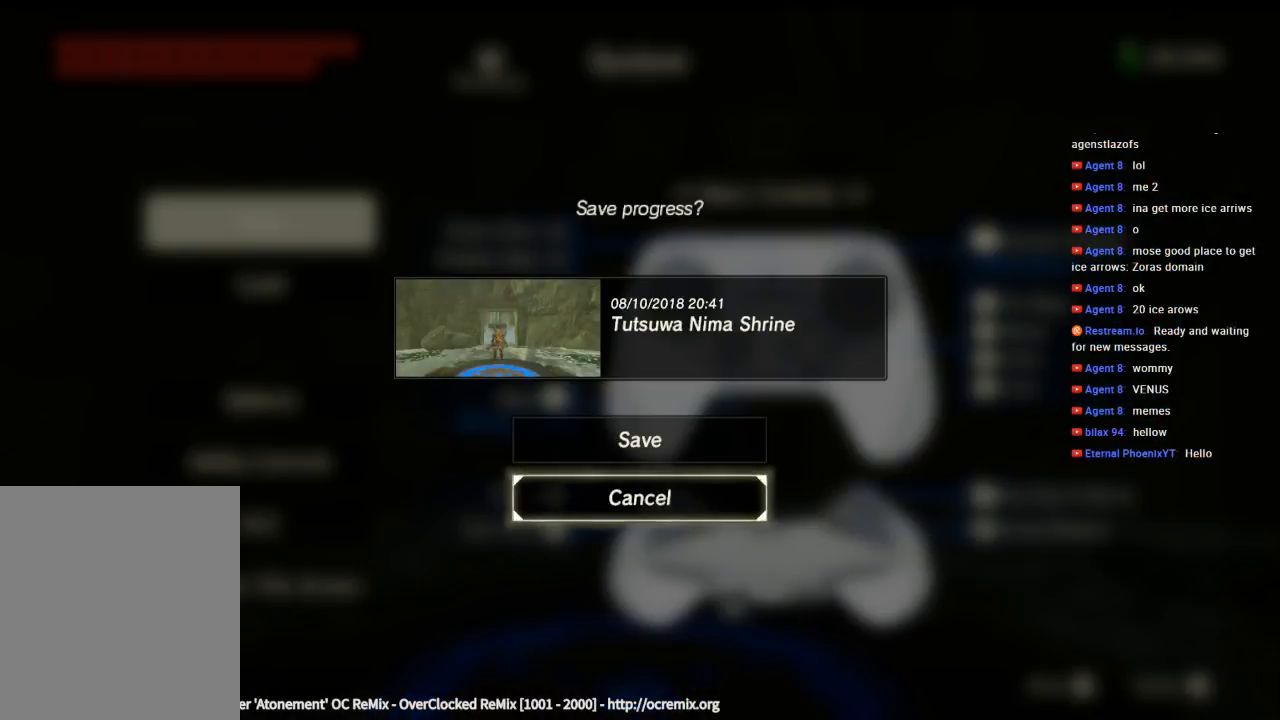
{"buttons": [], "left_stick": "center", "events": [[166, "left_stick", "center"], [233, "B", "down"], [333, "B", "up"]]}
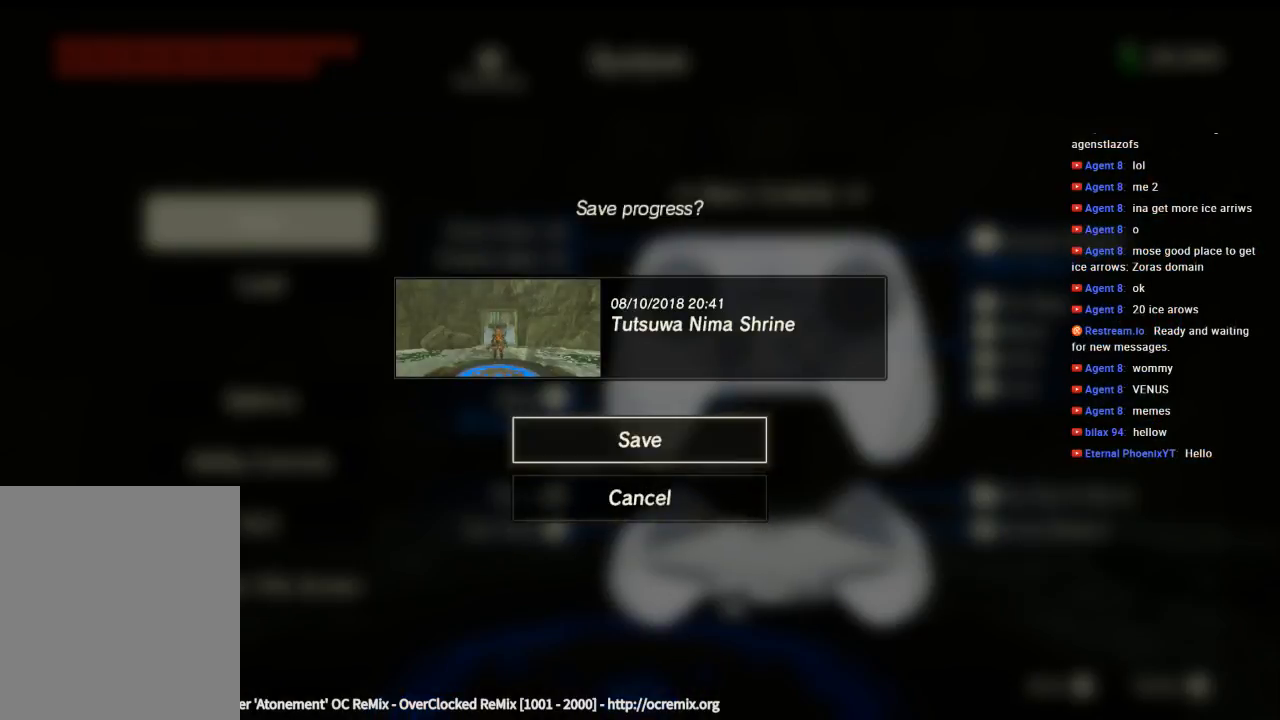
{"buttons": [], "left_stick": "center", "events": []}
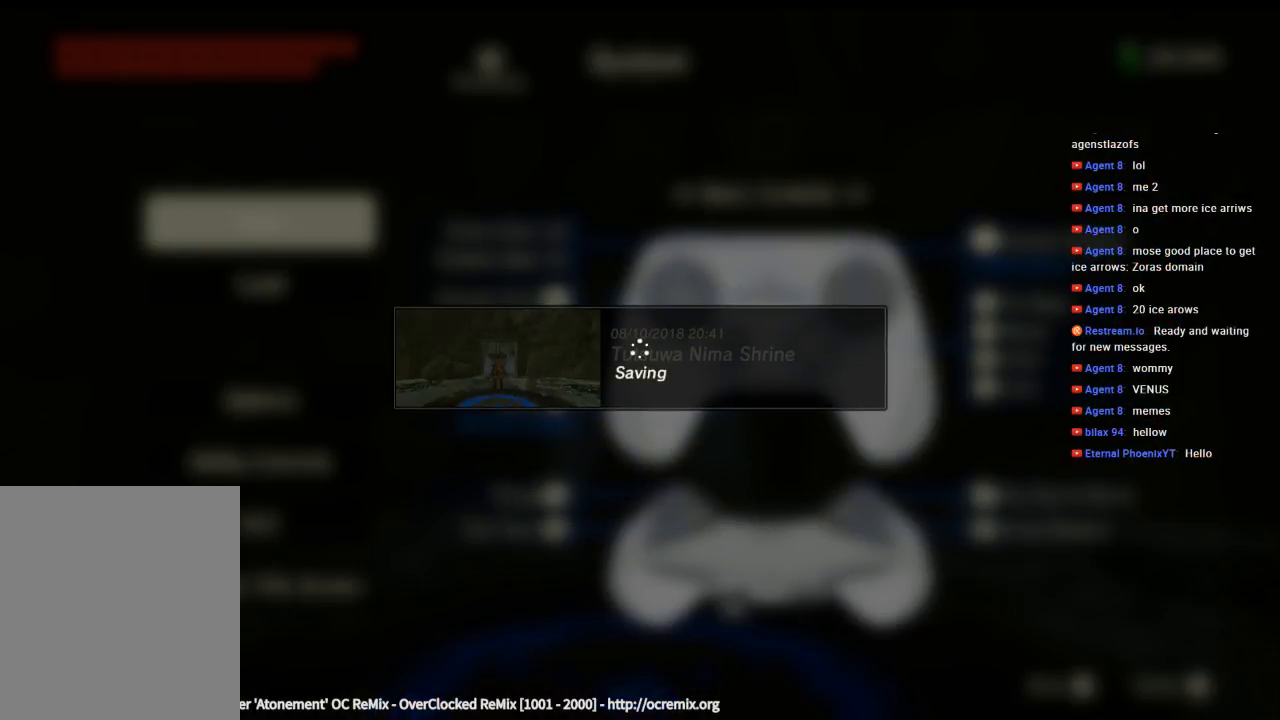
{"buttons": [], "left_stick": "center", "events": []}
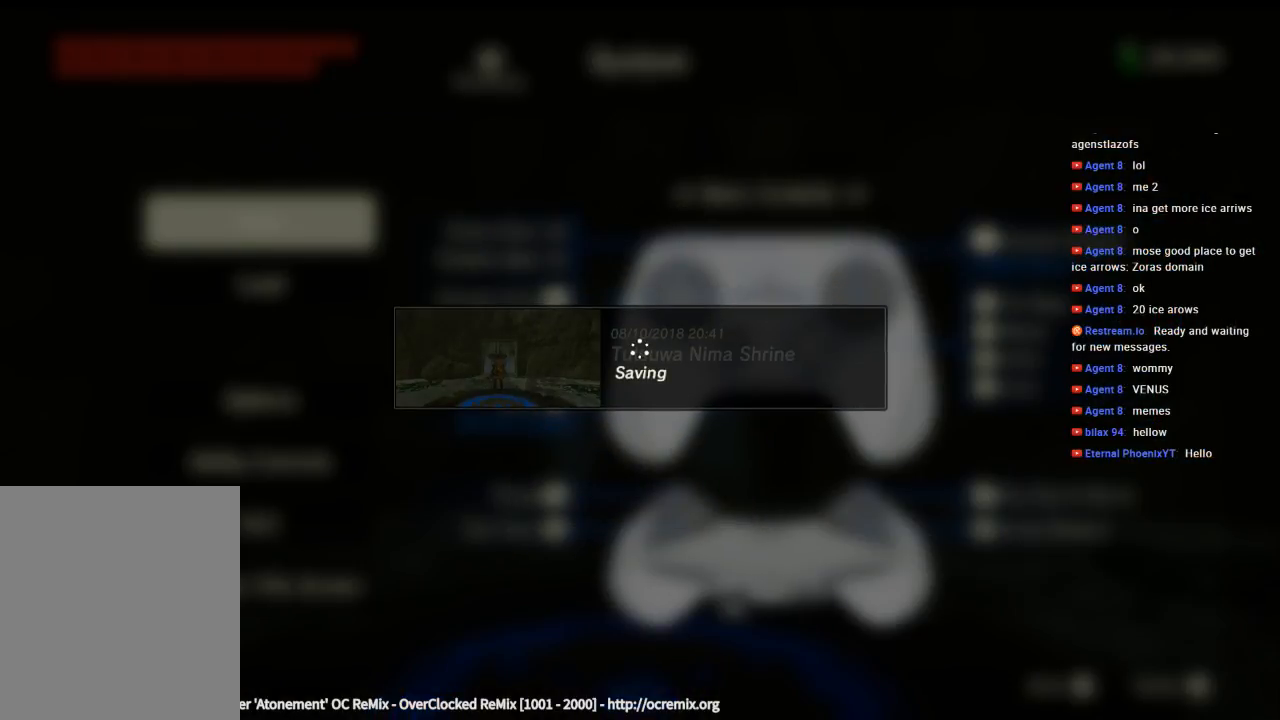
{"buttons": [], "left_stick": "center", "events": []}
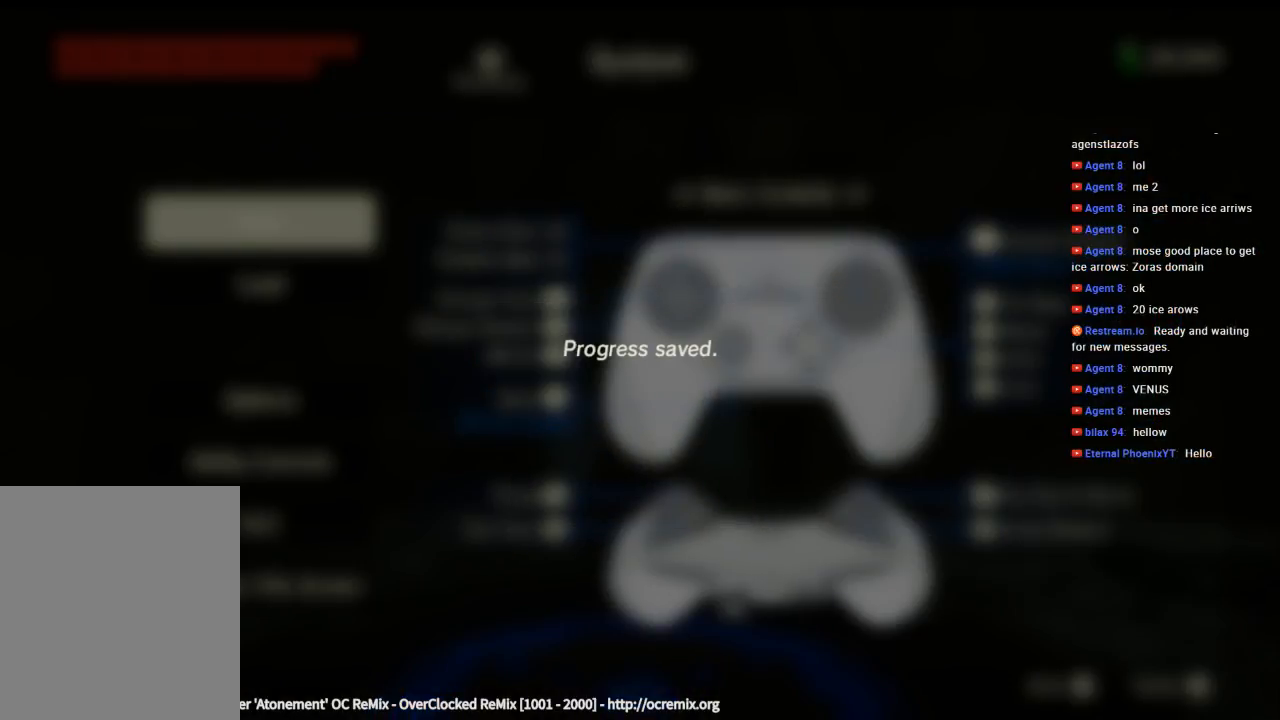
{"buttons": [], "left_stick": "center", "events": []}
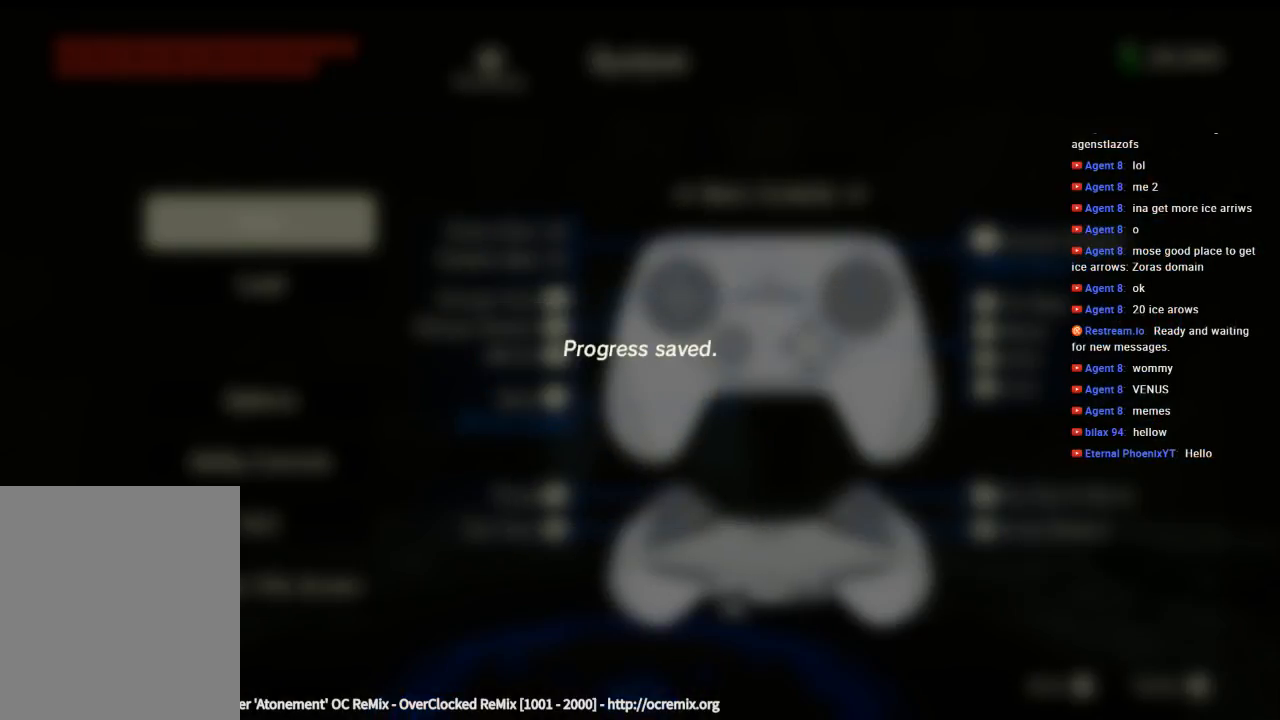
{"buttons": [], "left_stick": "center", "events": []}
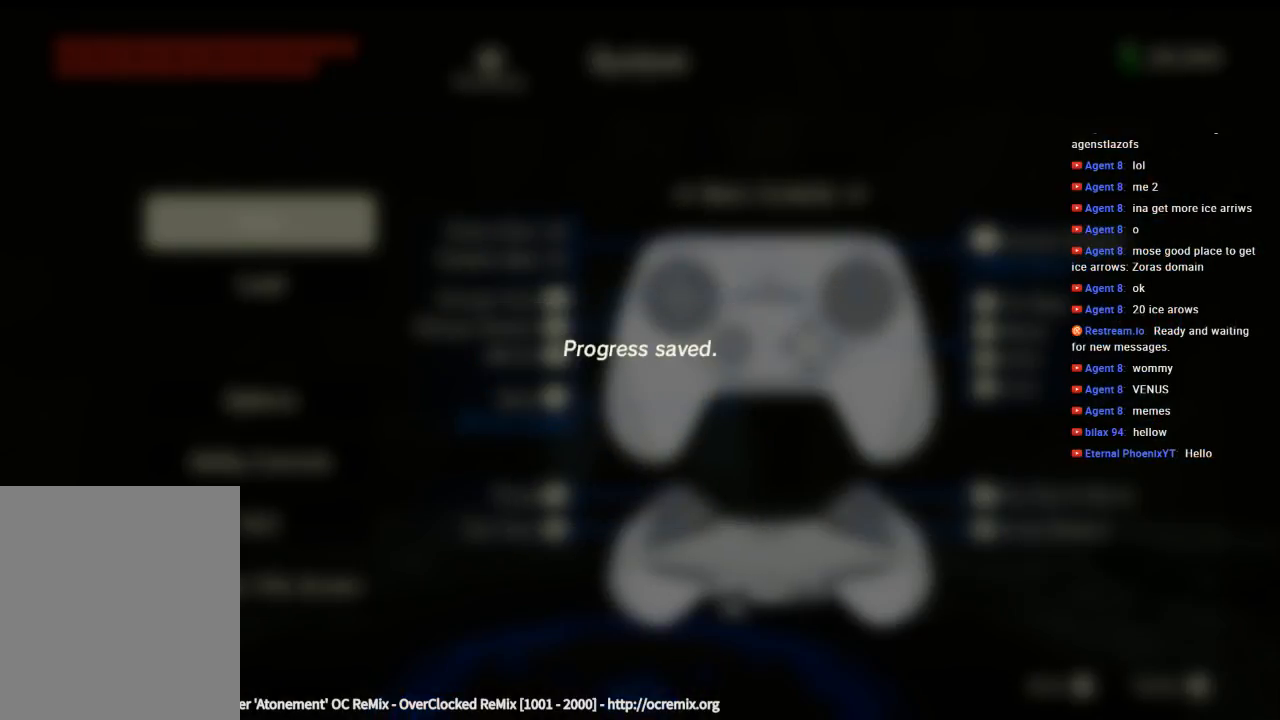
{"buttons": [], "left_stick": "center", "events": []}
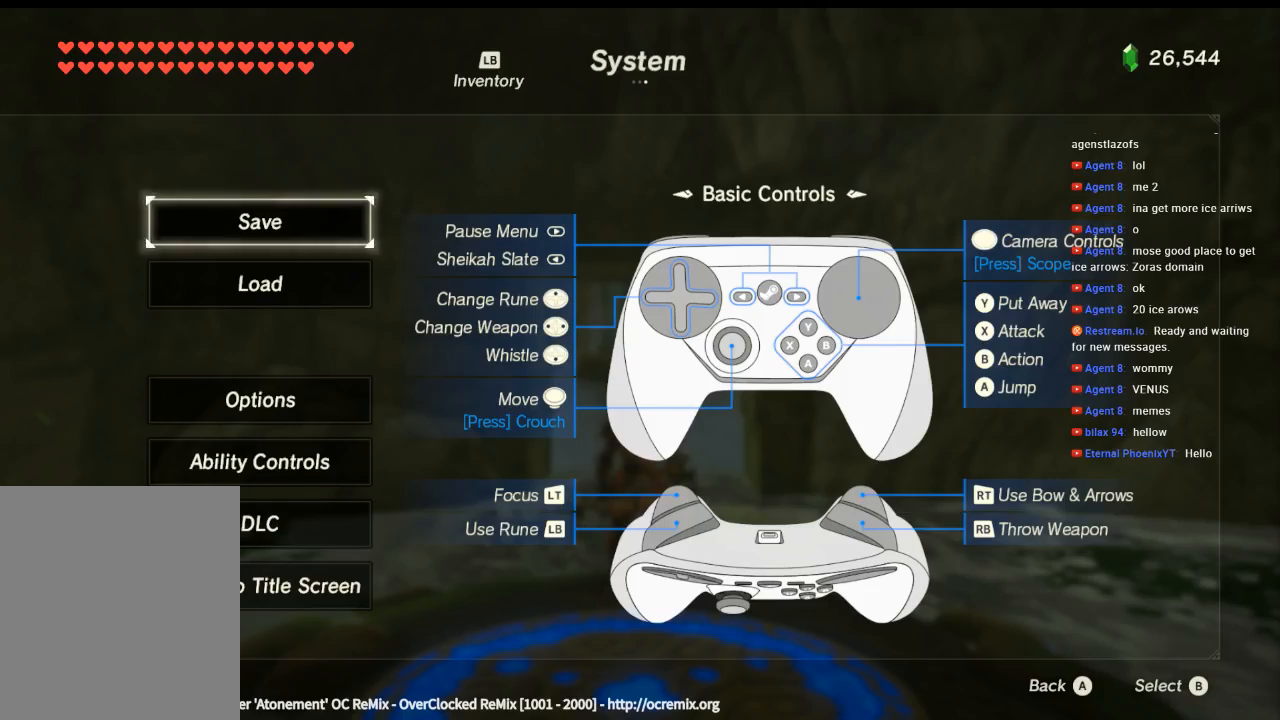
{"buttons": ["A"], "left_stick": "center", "events": [[166, "A", "down"]]}
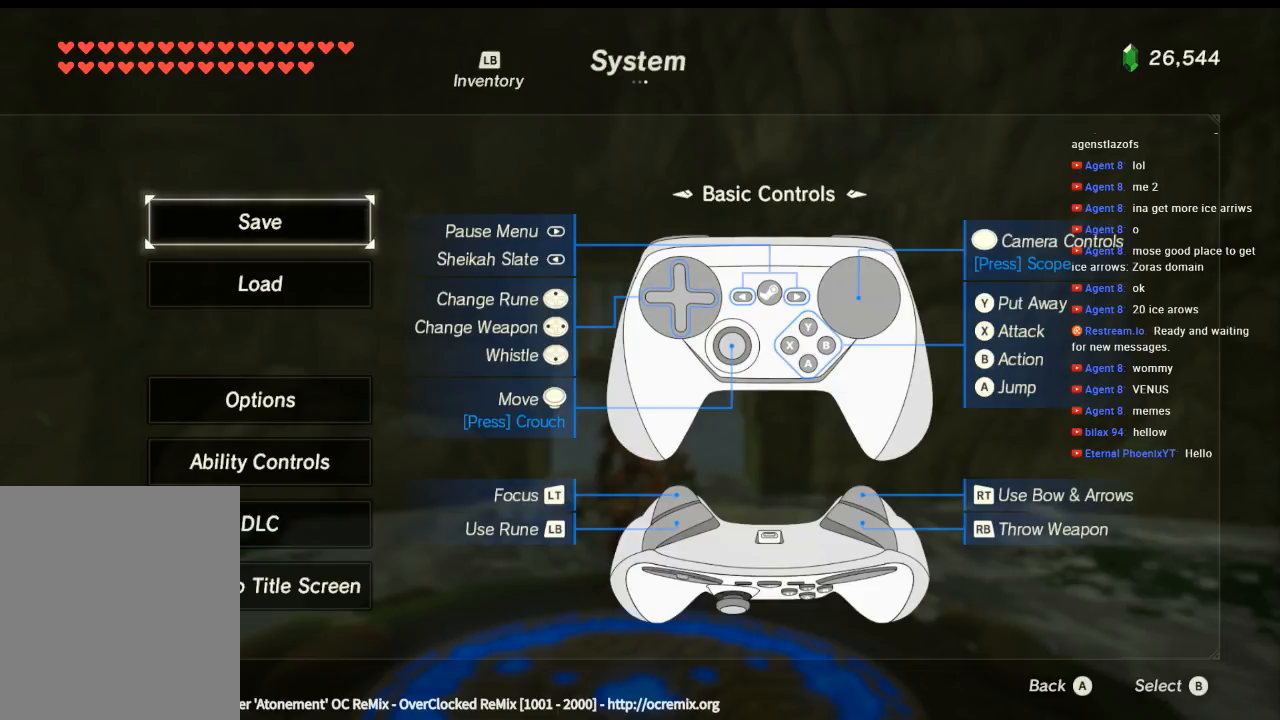
{"buttons": [], "left_stick": "center", "events": [[366, "A", "up"]]}
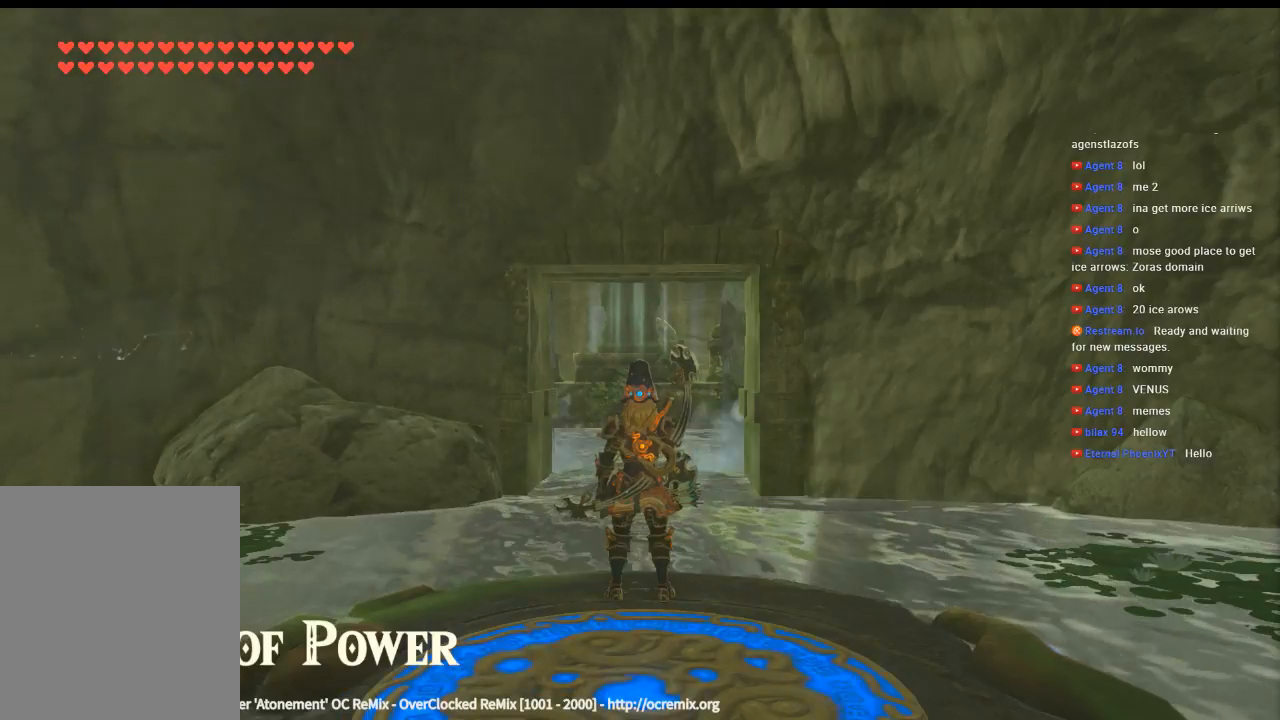
{"buttons": [], "left_stick": "center", "events": []}
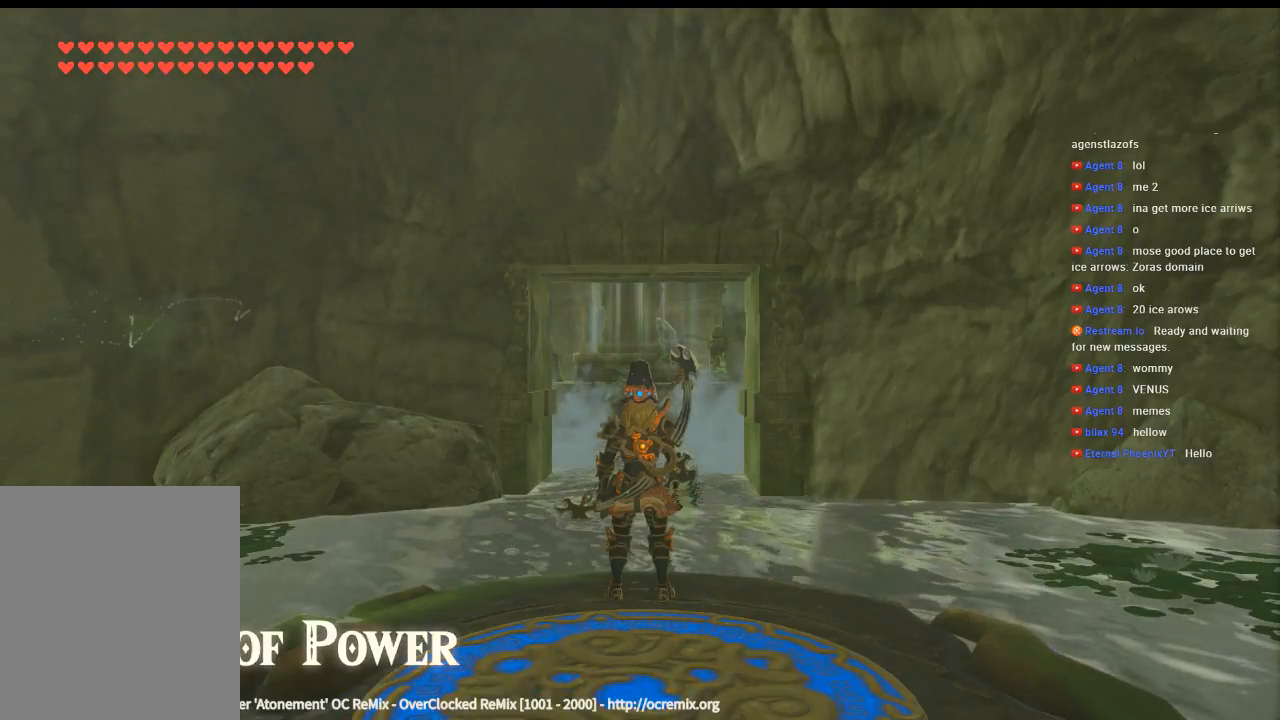
{"buttons": [], "left_stick": "center", "events": []}
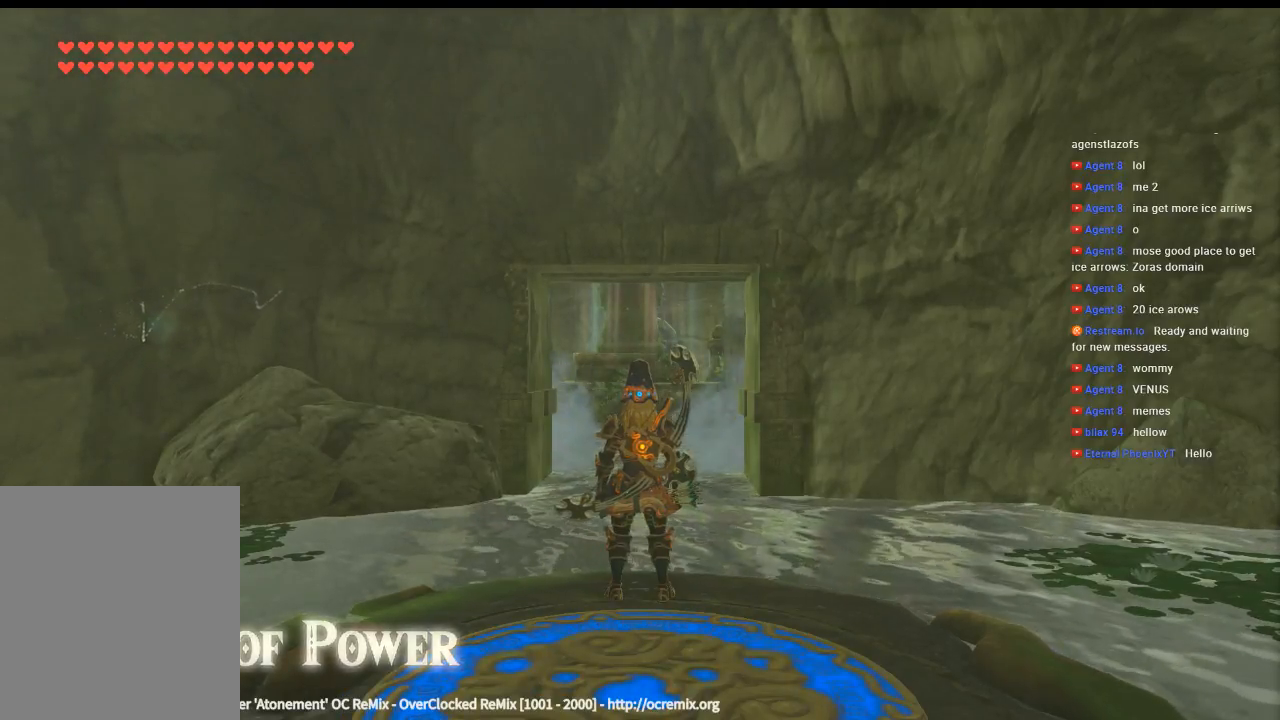
{"buttons": [], "left_stick": "center", "events": []}
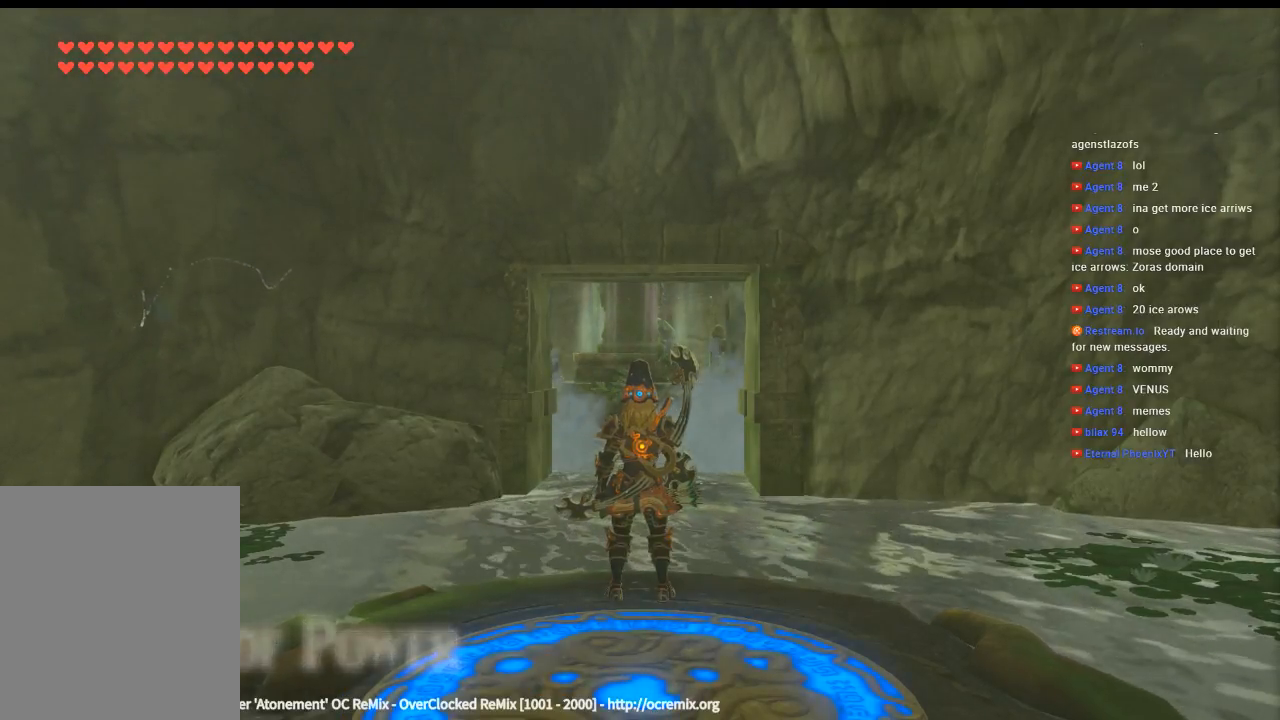
{"buttons": [], "left_stick": "center", "events": []}